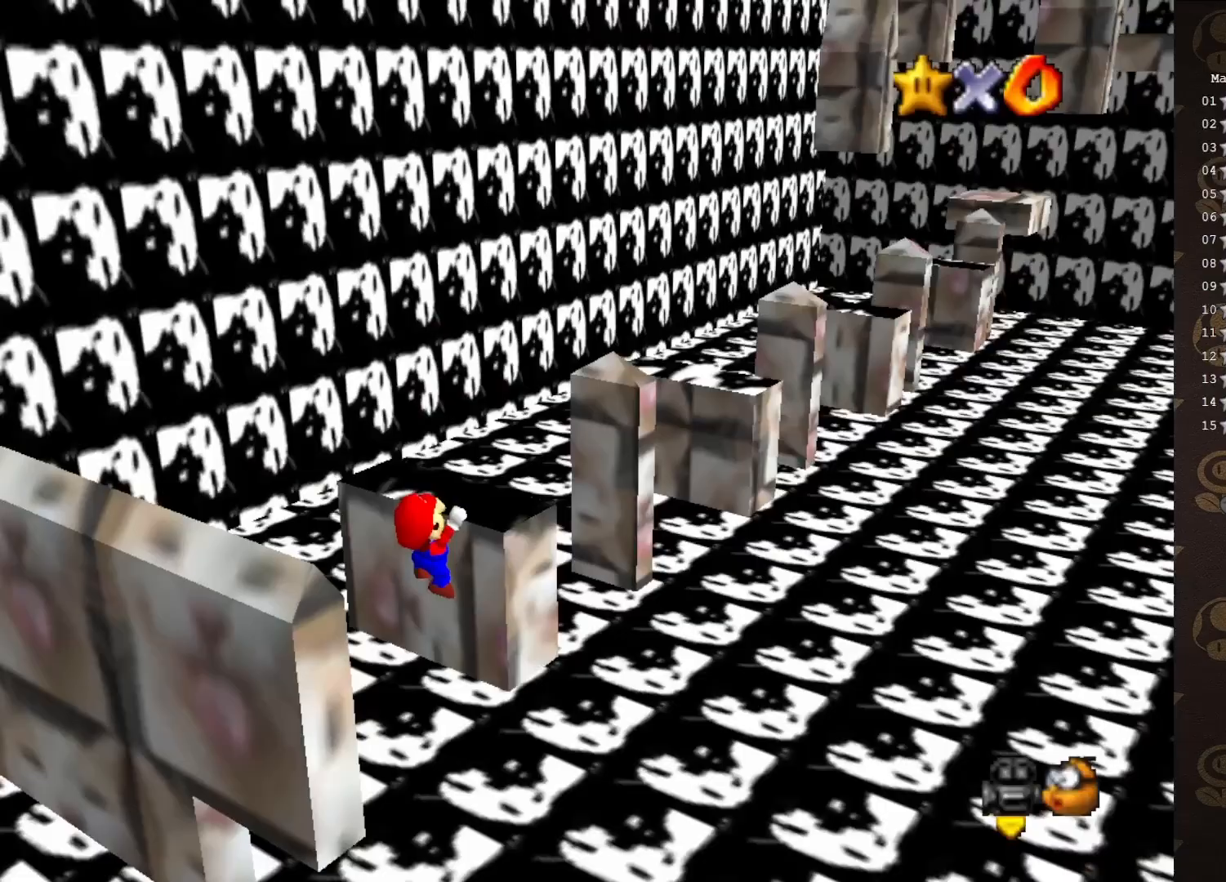
Gameplay with a controller (Nintendo layout); each line is a JSON object with the inputs held at the frame after it. "events" lists button and stick changes between this image and that frame as [ms after this image, input, new state], when the widget could be followed in between. Not read: L3 R3 Z.
{"buttons": [], "left_stick": "up", "events": [[17, "START", "up"], [50, "left_stick", "up"], [283, "START", "down"], [400, "START", "up"]]}
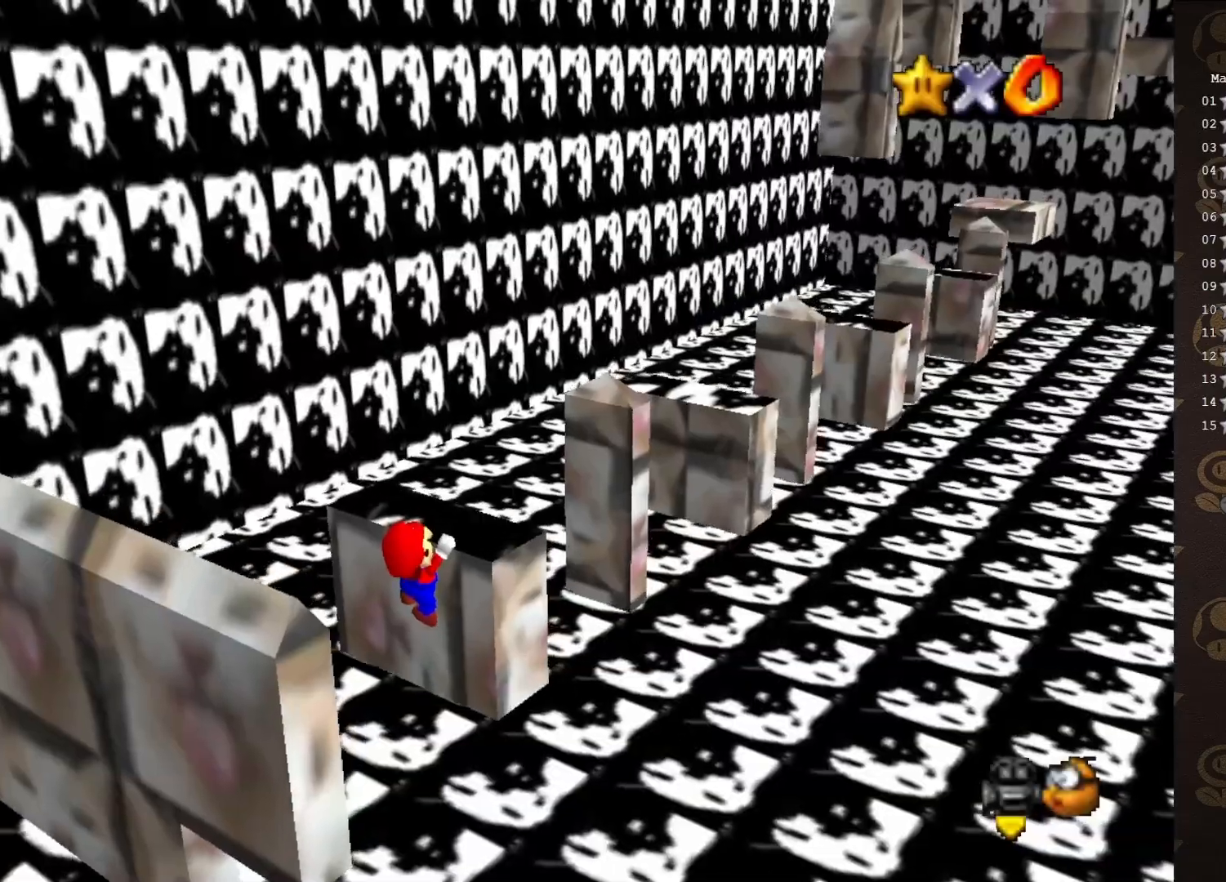
{"buttons": [], "left_stick": "center", "events": [[83, "C_LEFT", "down"], [200, "C_LEFT", "up"], [317, "left_stick", "center"]]}
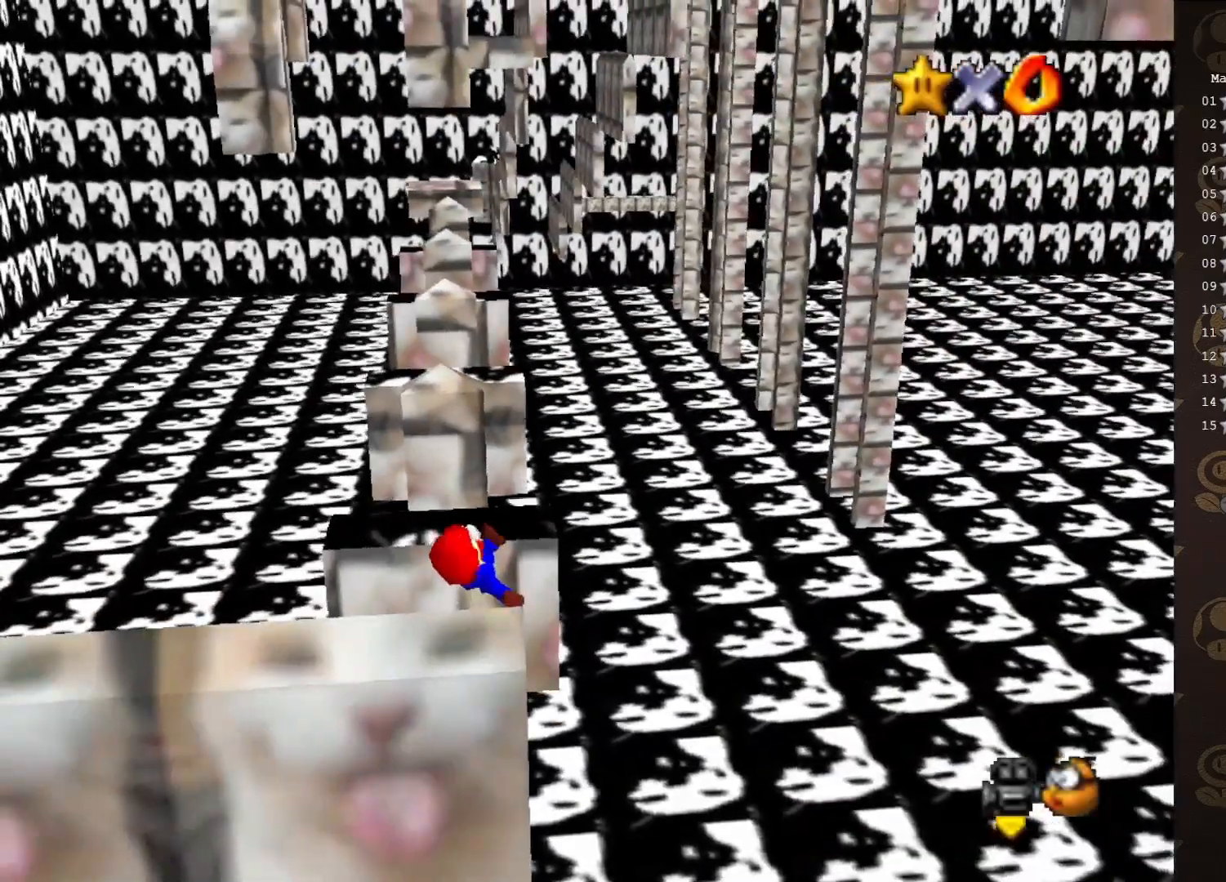
{"buttons": ["A"], "left_stick": "left", "events": [[33, "C_LEFT", "down"], [100, "C_LEFT", "up"], [167, "C_LEFT", "down"], [283, "C_LEFT", "up"], [483, "A", "down"], [500, "left_stick", "left"]]}
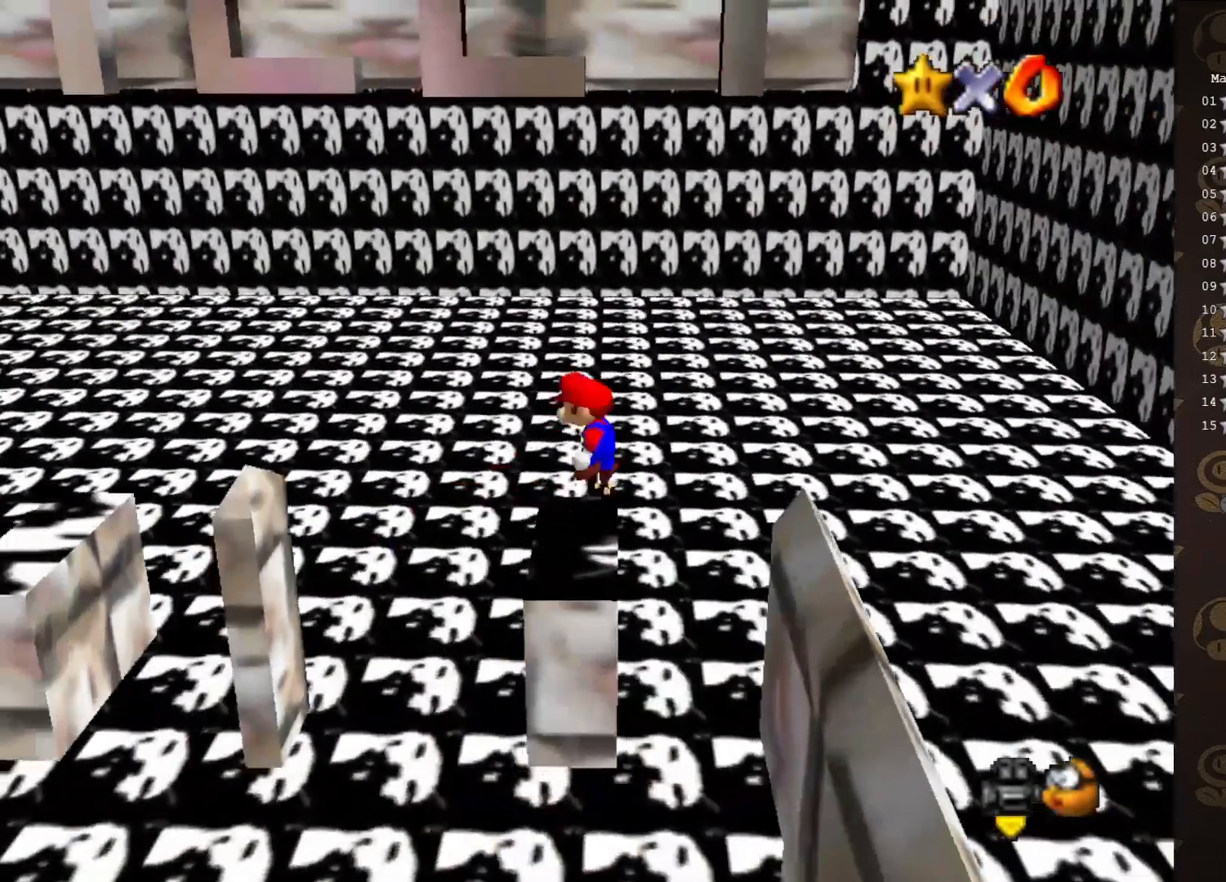
{"buttons": ["A"], "left_stick": "left", "events": []}
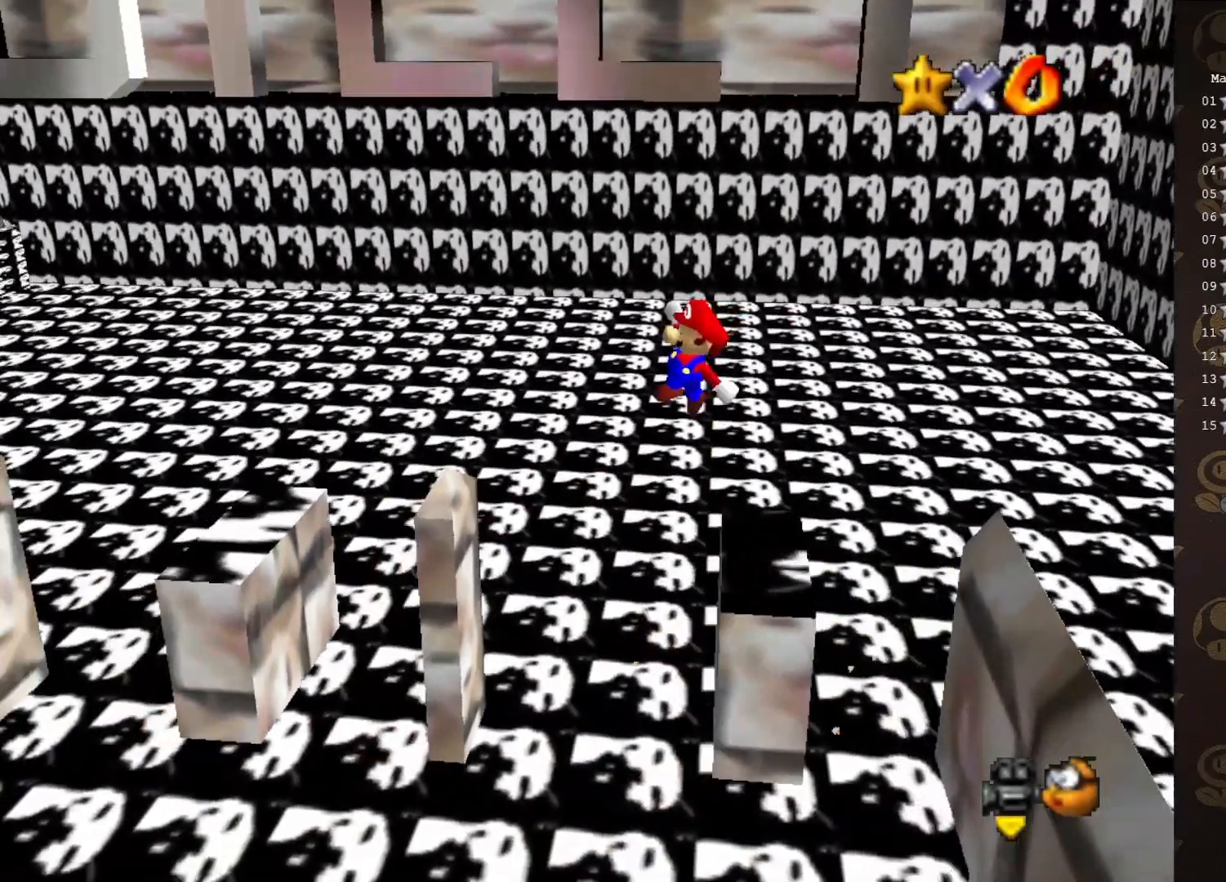
{"buttons": [], "left_stick": "center", "events": [[150, "A", "up"], [433, "A", "down"], [450, "left_stick", "center"], [483, "A", "up"]]}
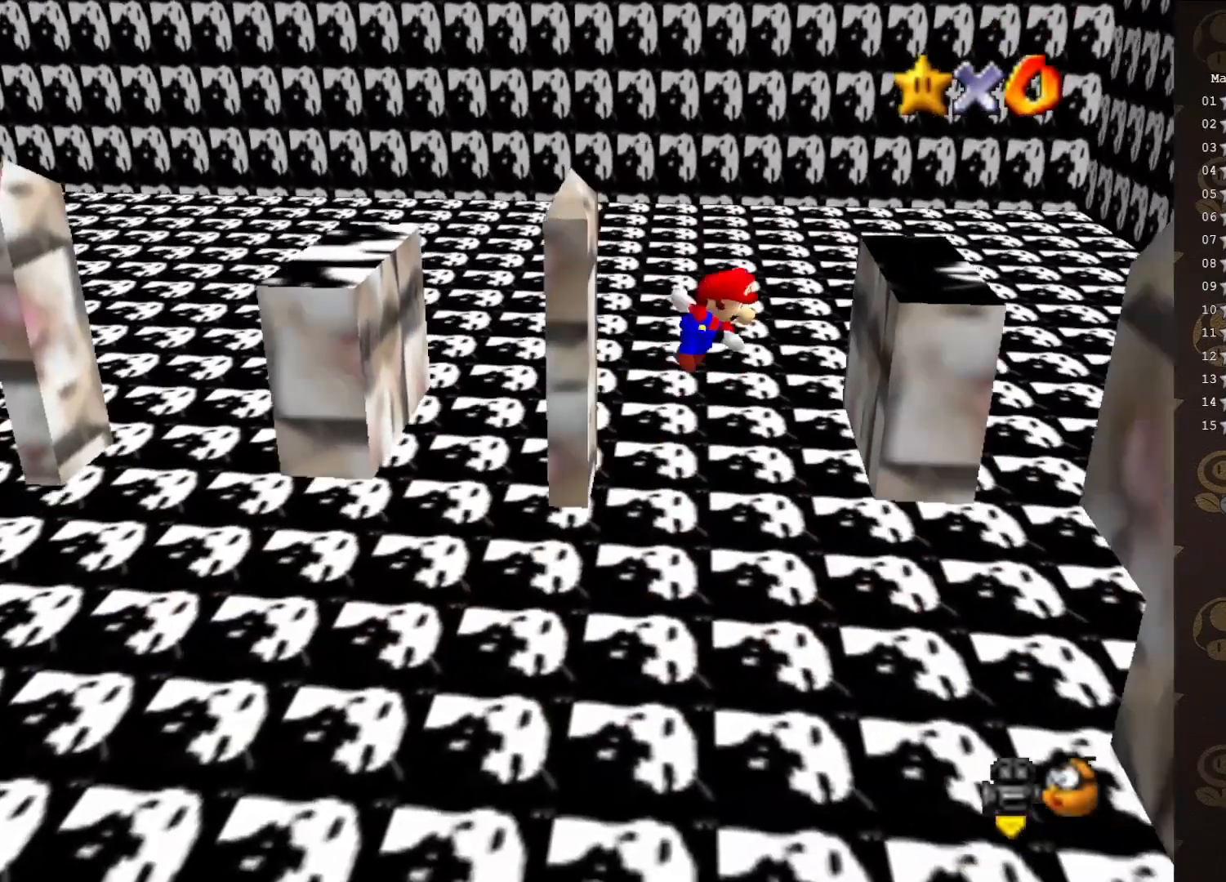
{"buttons": ["A"], "left_stick": "center", "events": [[83, "left_stick", "right"], [217, "left_stick", "center"], [417, "A", "down"]]}
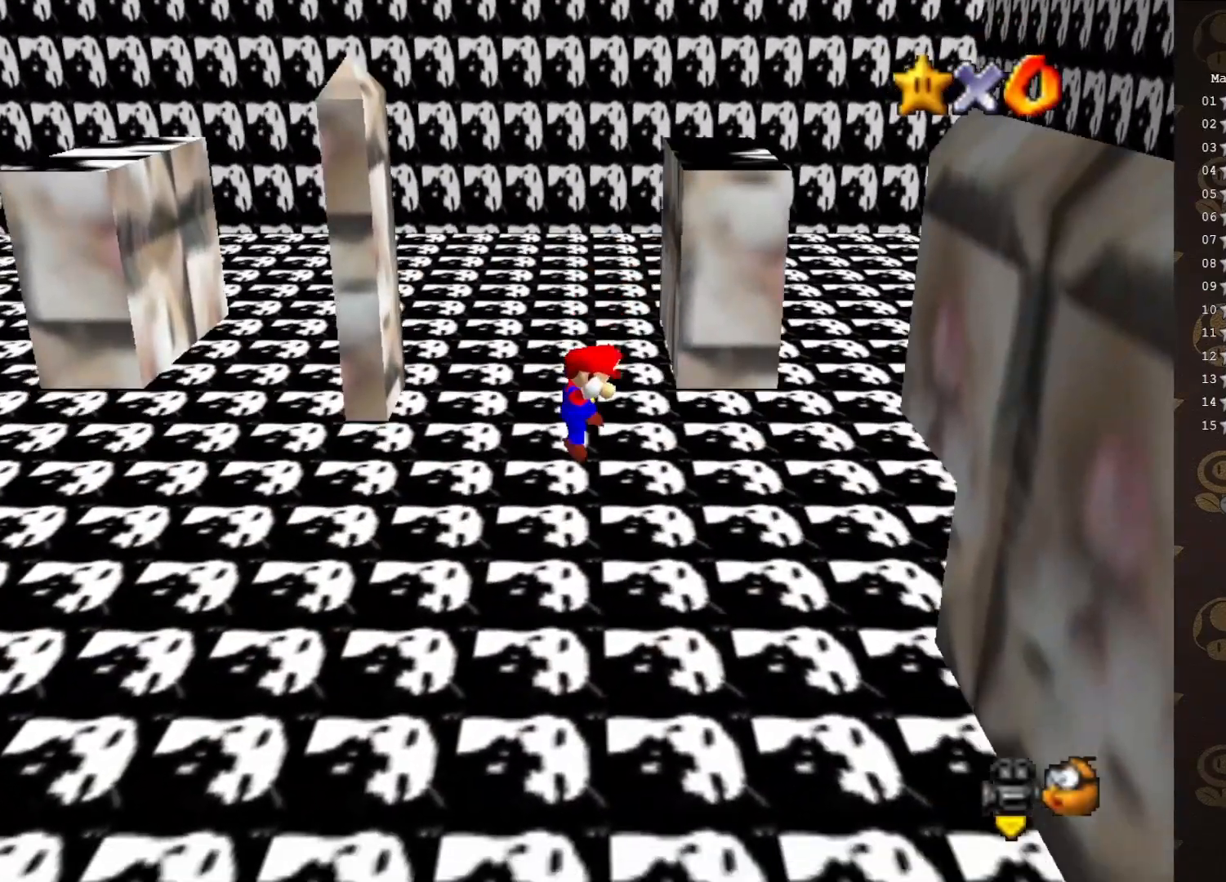
{"buttons": [], "left_stick": "center", "events": [[167, "A", "up"]]}
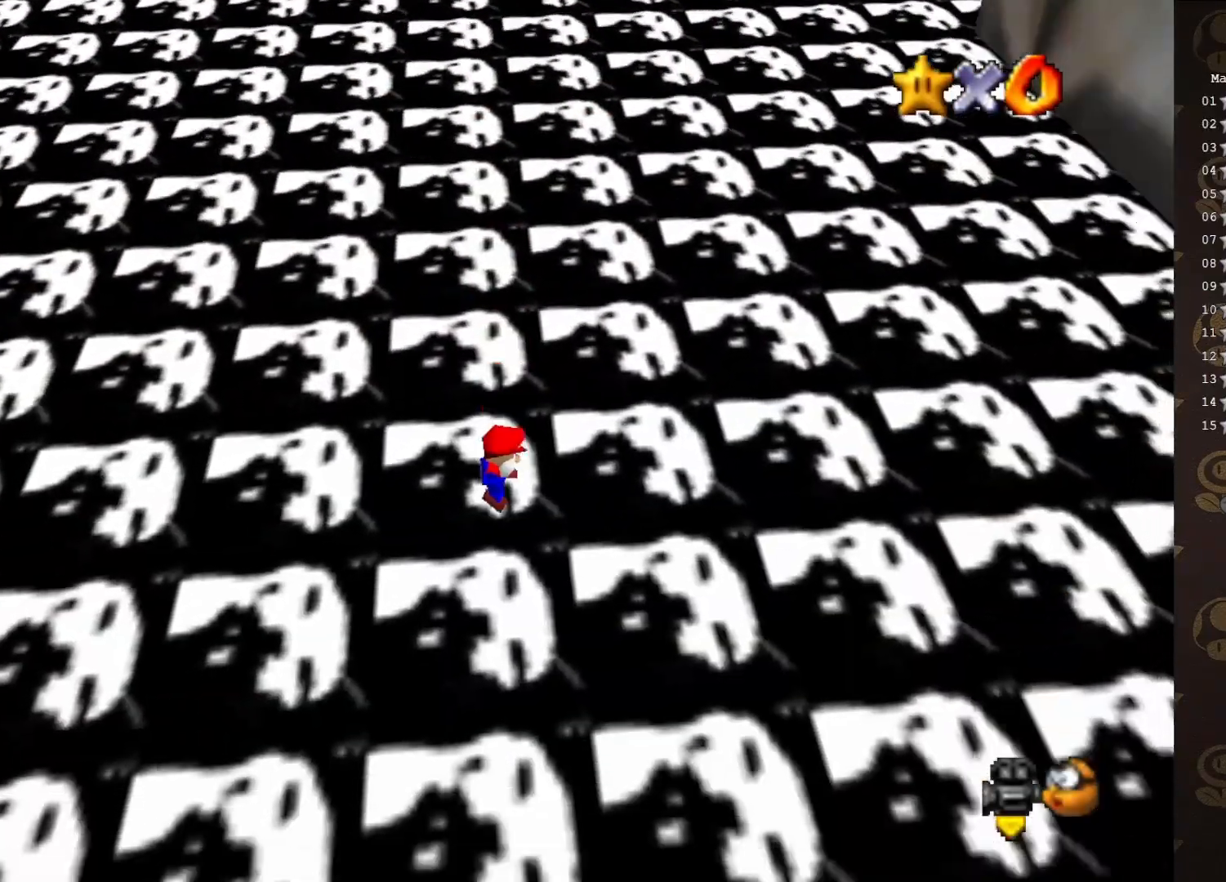
{"buttons": [], "left_stick": "center", "events": []}
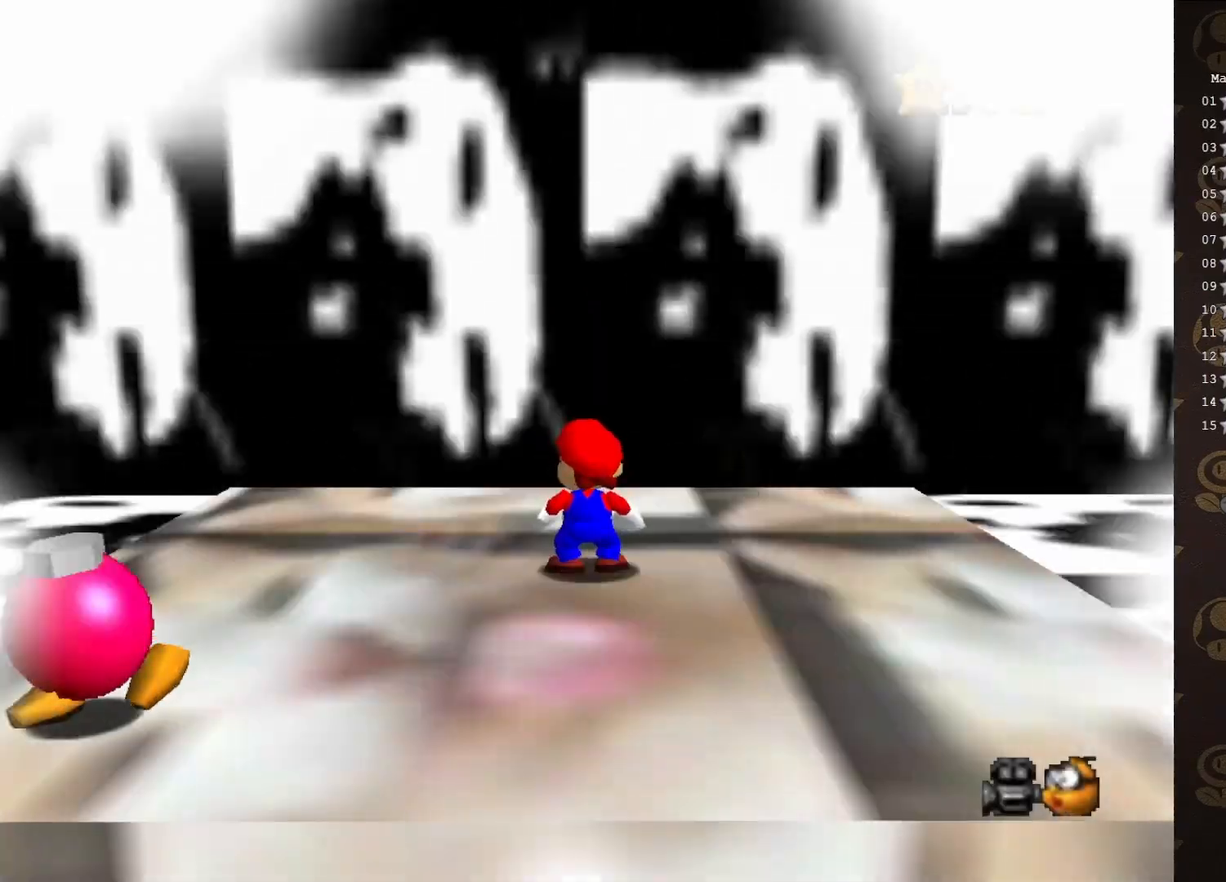
{"buttons": ["C_LEFT"], "left_stick": "up", "events": [[17, "C_LEFT", "down"], [117, "C_LEFT", "up"], [183, "C_LEFT", "down"], [183, "left_stick", "up"], [250, "C_LEFT", "up"], [333, "C_LEFT", "down"], [400, "C_LEFT", "up"], [483, "C_LEFT", "down"]]}
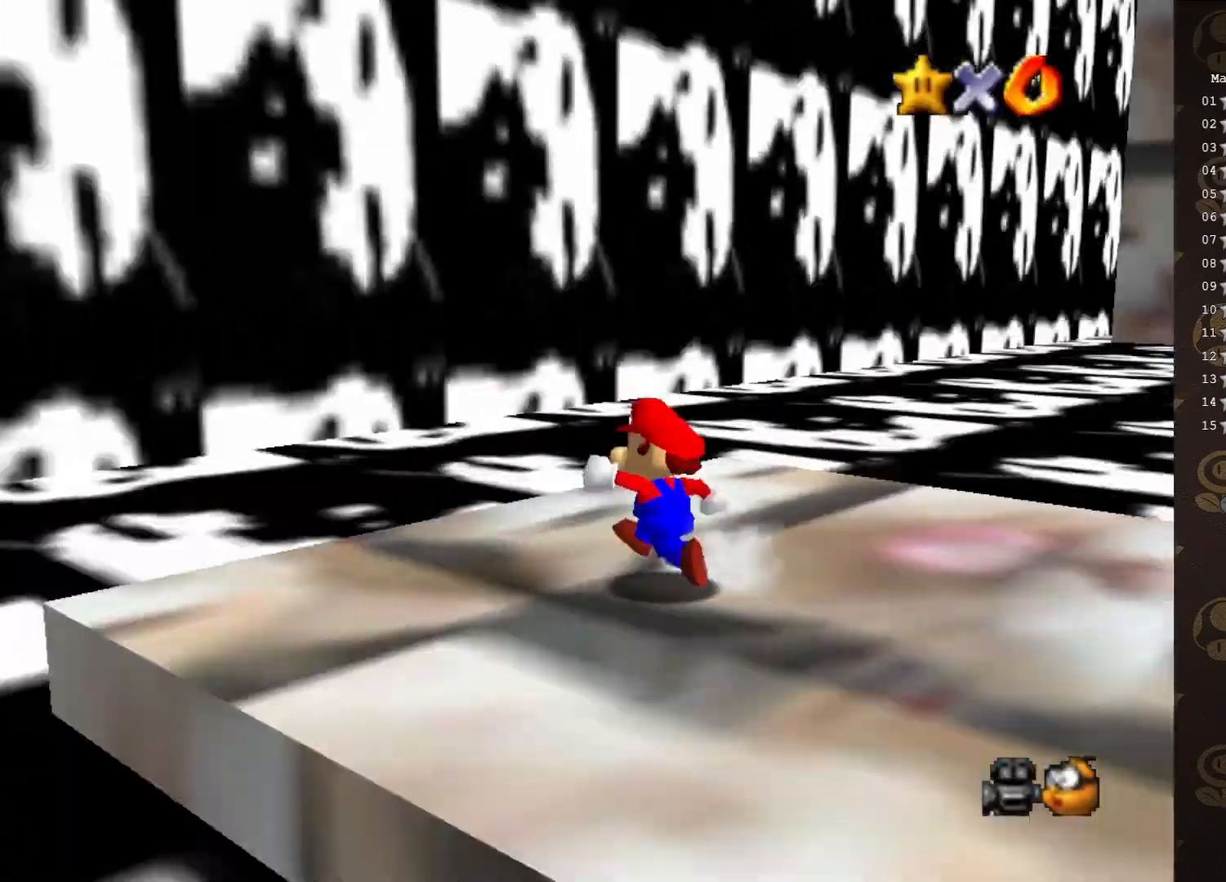
{"buttons": [], "left_stick": "right", "events": [[117, "C_LEFT", "up"], [117, "left_stick", "up-right"], [283, "C_DOWN", "down"], [350, "left_stick", "right"], [383, "C_DOWN", "up"]]}
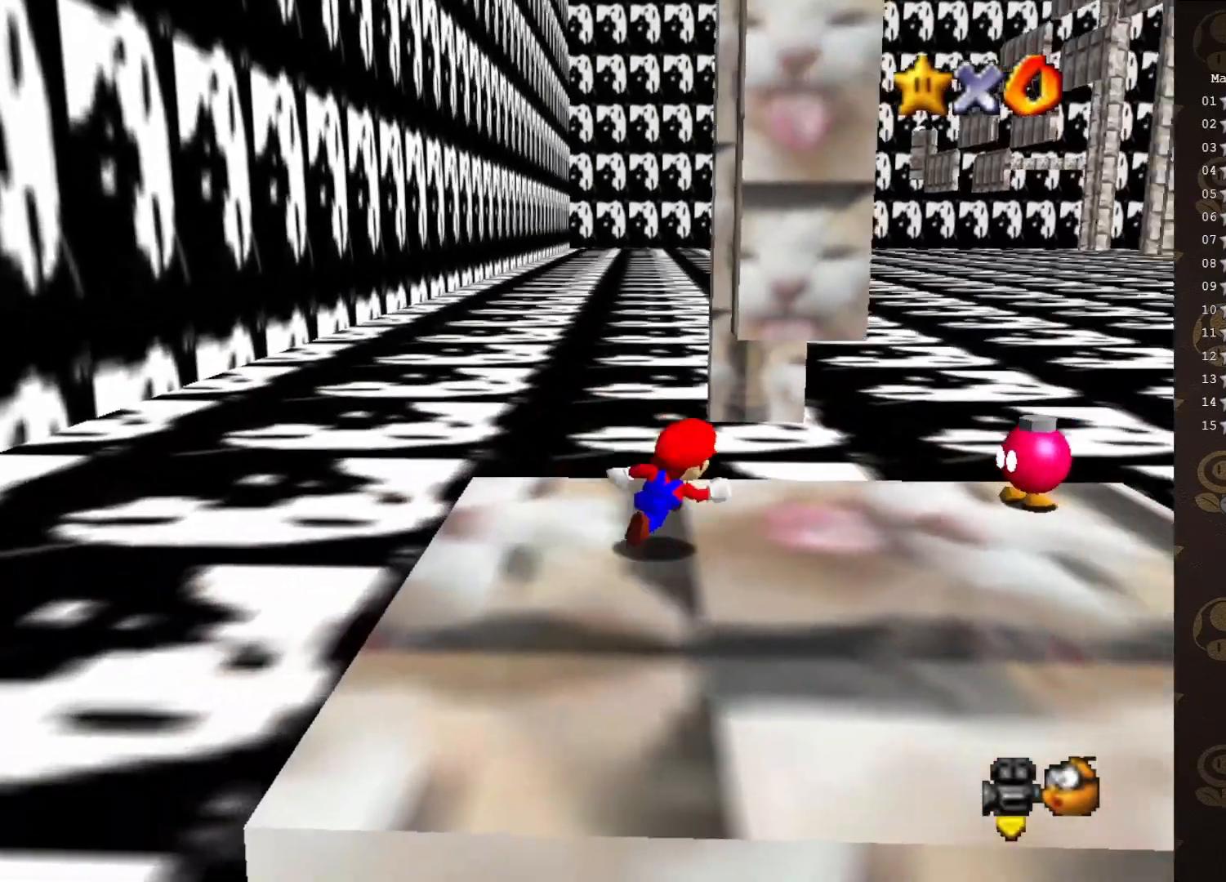
{"buttons": [], "left_stick": "up", "events": [[133, "left_stick", "up"], [350, "A", "down"], [450, "A", "up"]]}
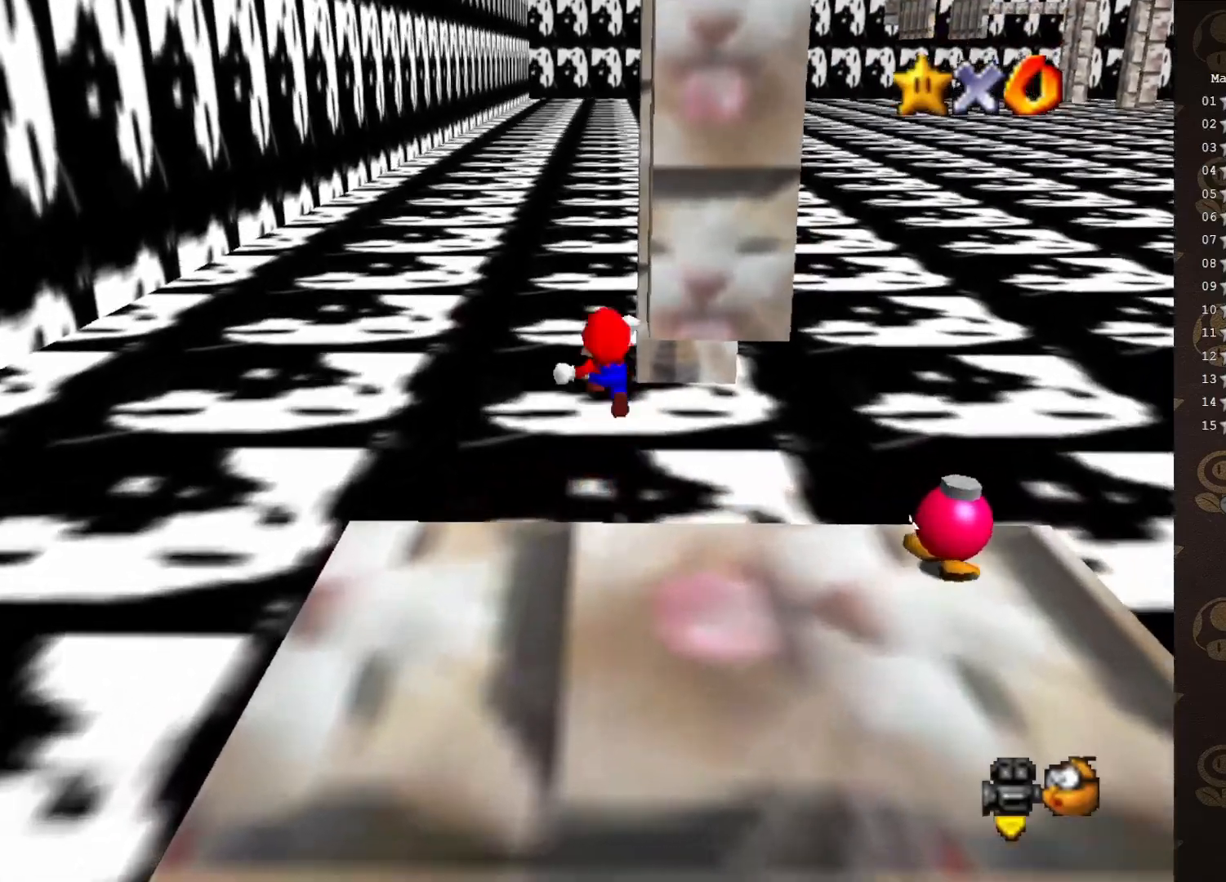
{"buttons": [], "left_stick": "up", "events": [[133, "left_stick", "up-right"], [250, "C_LEFT", "down"], [283, "C_LEFT", "up"], [317, "left_stick", "up"]]}
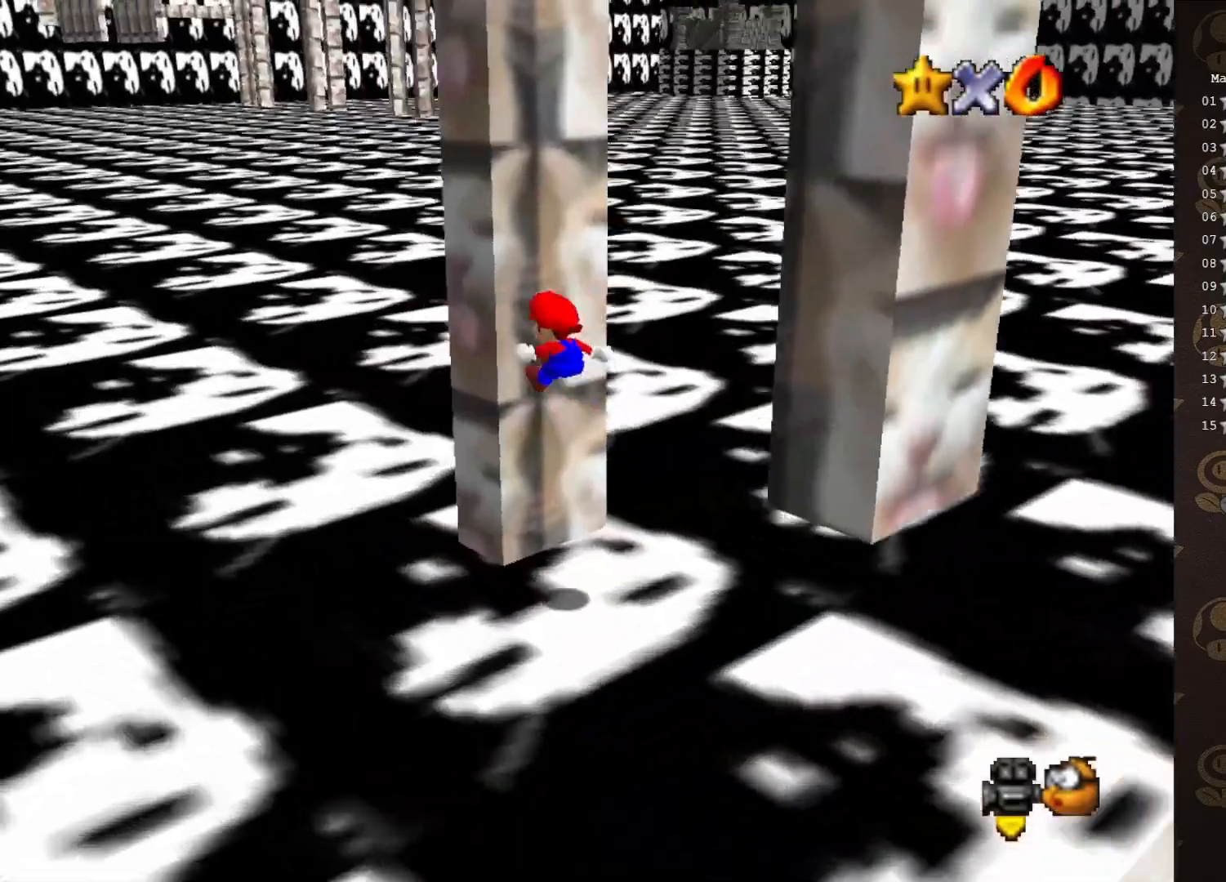
{"buttons": ["A"], "left_stick": "down-right", "events": [[67, "left_stick", "up-right"], [167, "A", "down"], [200, "left_stick", "down-right"]]}
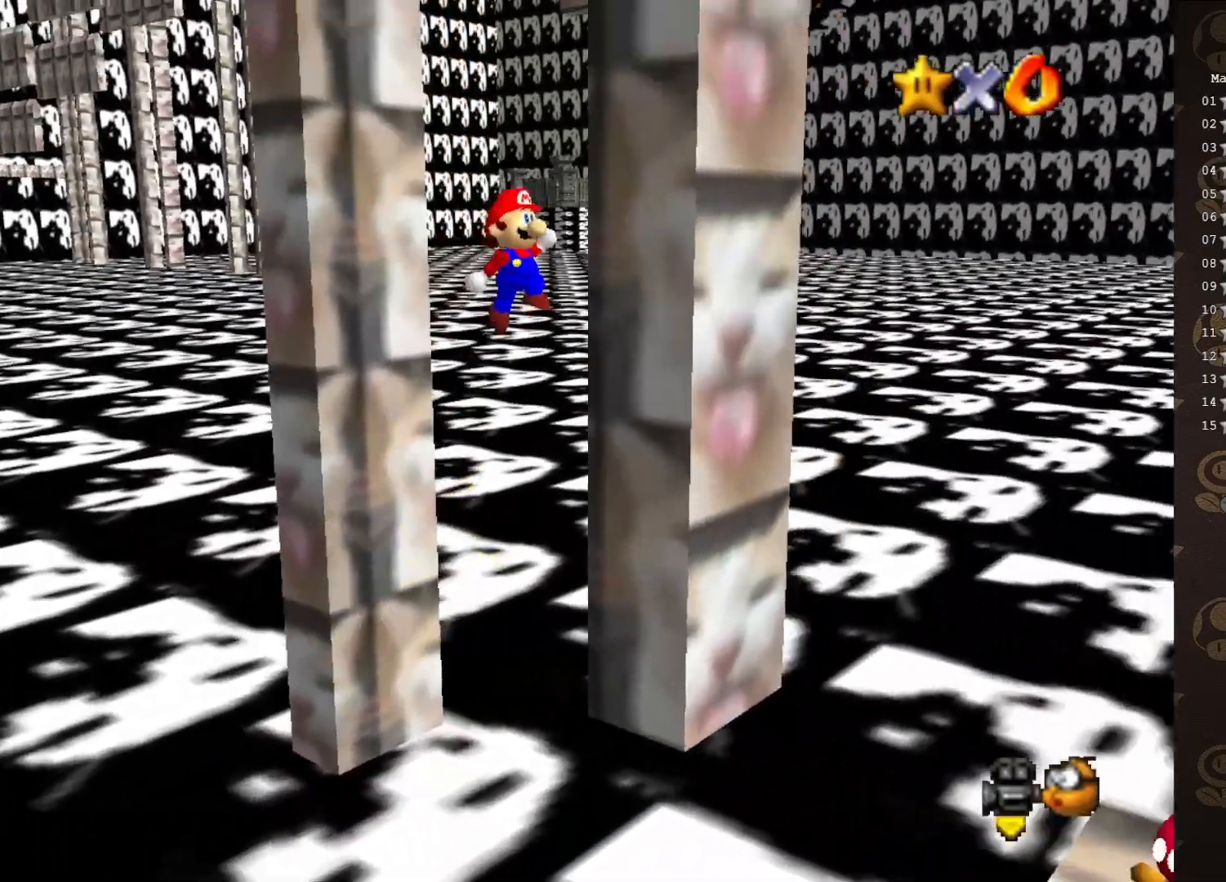
{"buttons": [], "left_stick": "up-left", "events": [[33, "A", "up"], [133, "left_stick", "down-left"], [167, "A", "down"], [217, "left_stick", "up-left"], [333, "A", "up"]]}
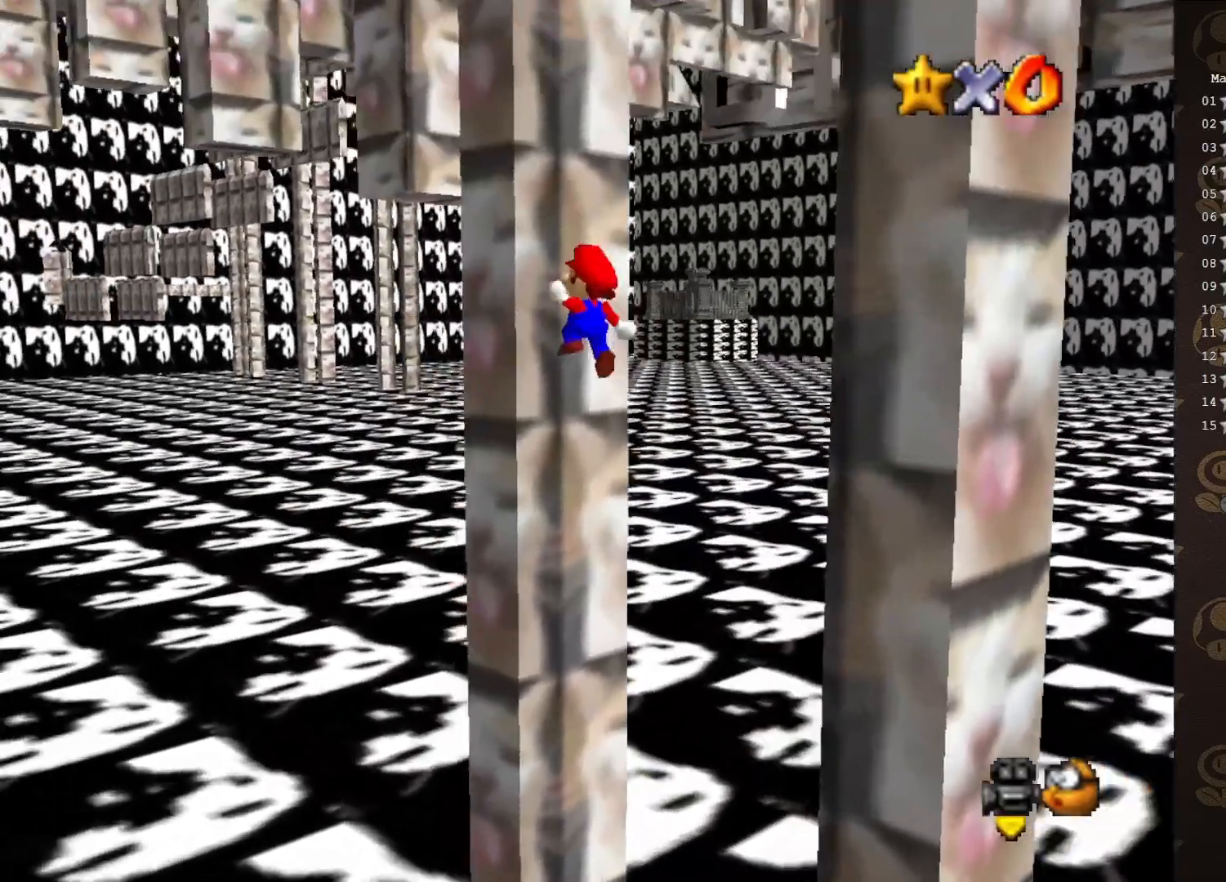
{"buttons": [], "left_stick": "down-right", "events": [[117, "left_stick", "up-right"], [150, "A", "down"], [267, "left_stick", "down-right"], [300, "A", "up"]]}
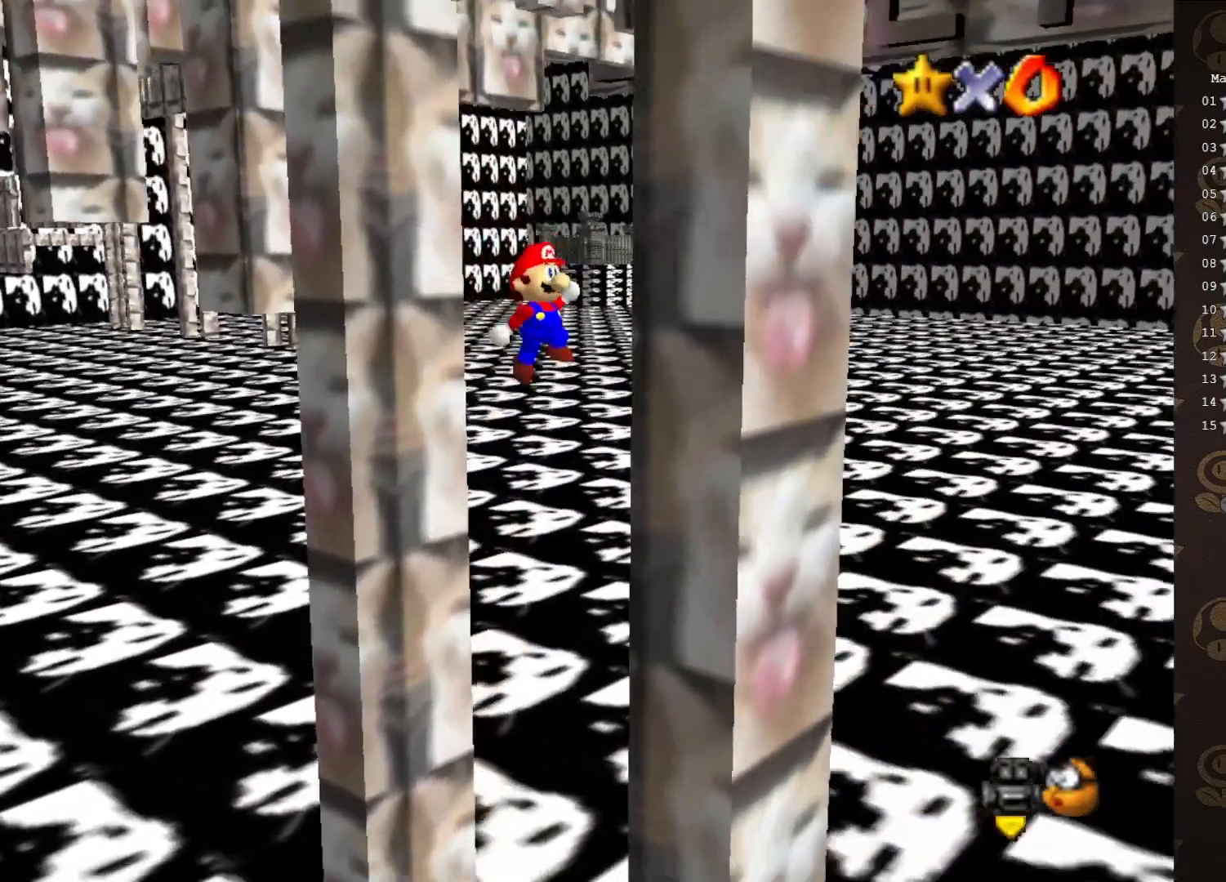
{"buttons": [], "left_stick": "up-left", "events": [[200, "A", "down"], [233, "left_stick", "up-left"], [283, "A", "up"]]}
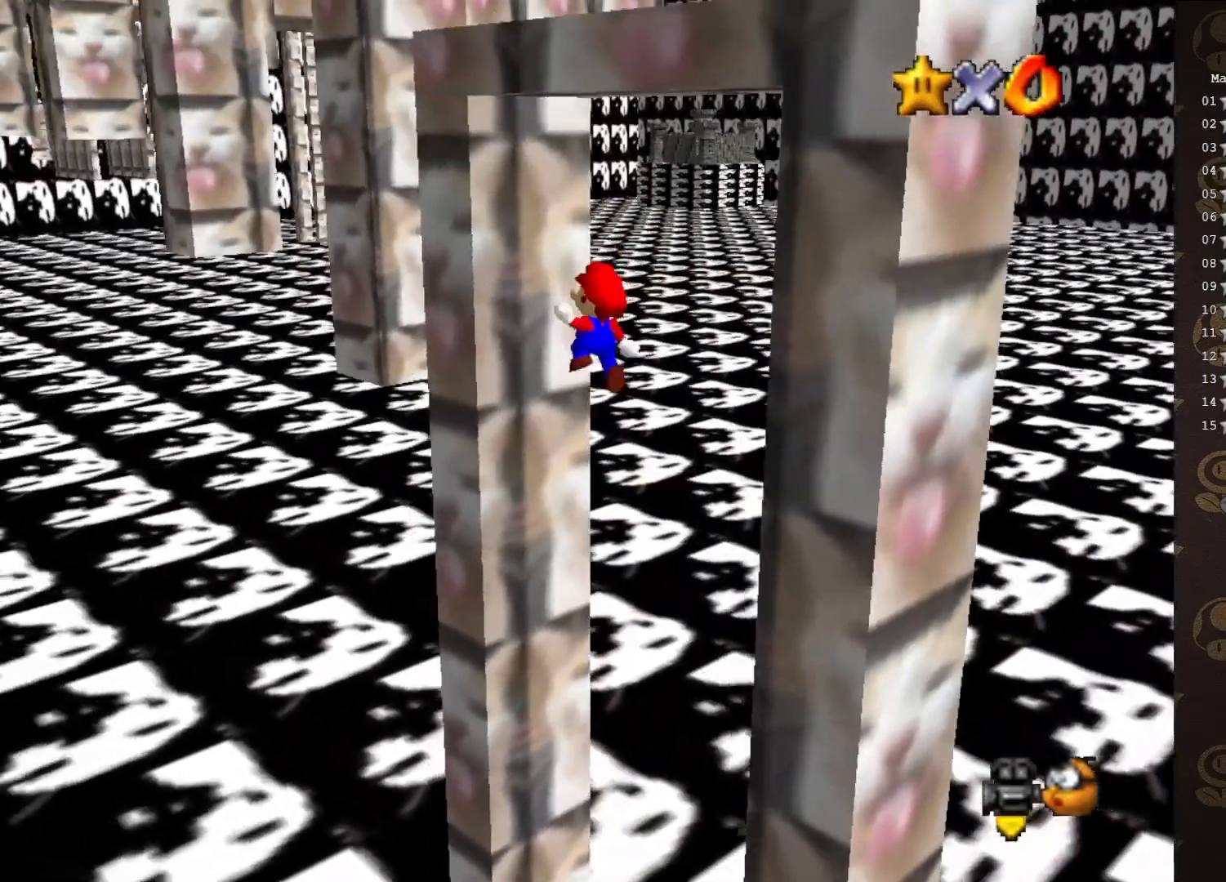
{"buttons": [], "left_stick": "down-right", "events": [[233, "left_stick", "down"], [267, "A", "down"], [317, "A", "up"], [350, "left_stick", "down-right"]]}
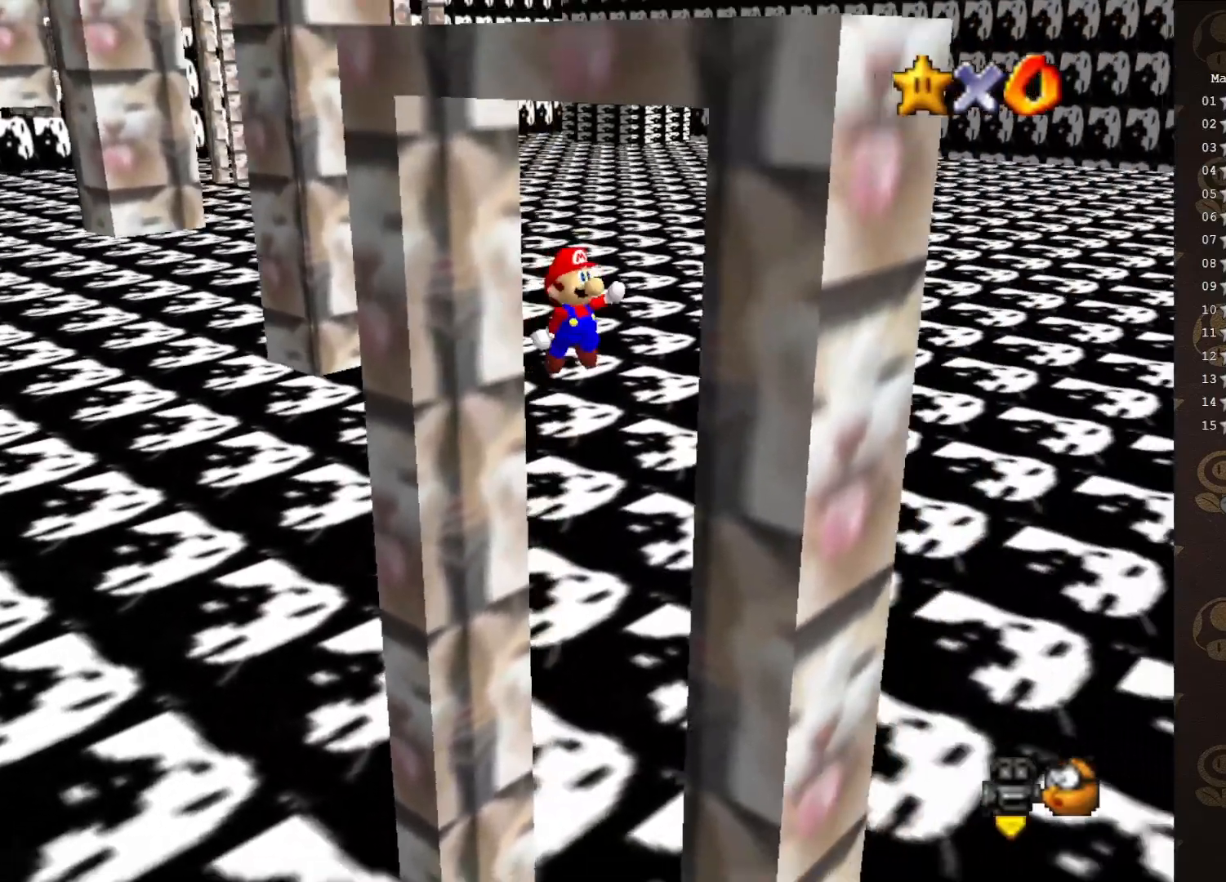
{"buttons": ["A"], "left_stick": "down", "events": [[217, "left_stick", "down"], [250, "A", "down"], [333, "left_stick", "down-left"], [450, "left_stick", "down"]]}
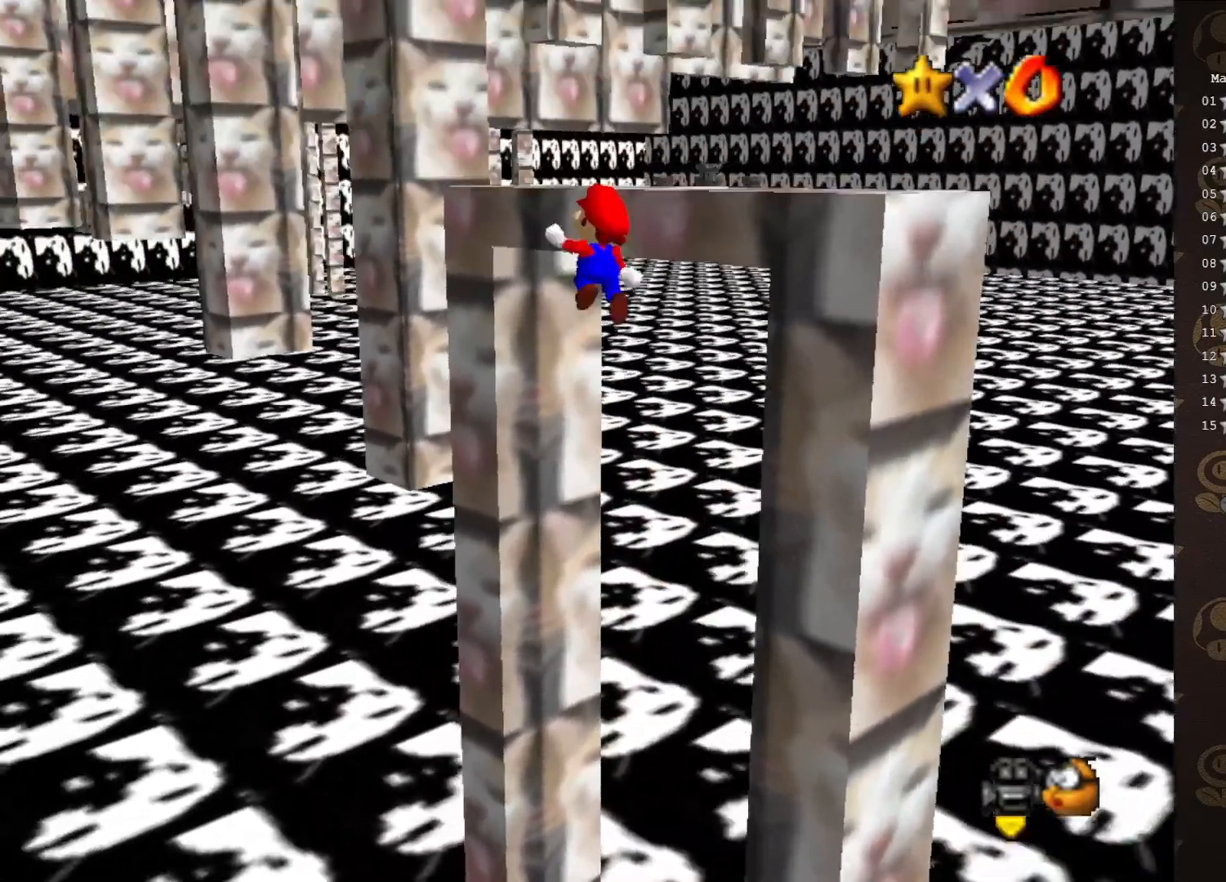
{"buttons": ["A"], "left_stick": "right", "events": [[17, "left_stick", "down-right"], [117, "left_stick", "up-right"], [367, "A", "up"], [467, "A", "down"], [500, "left_stick", "right"]]}
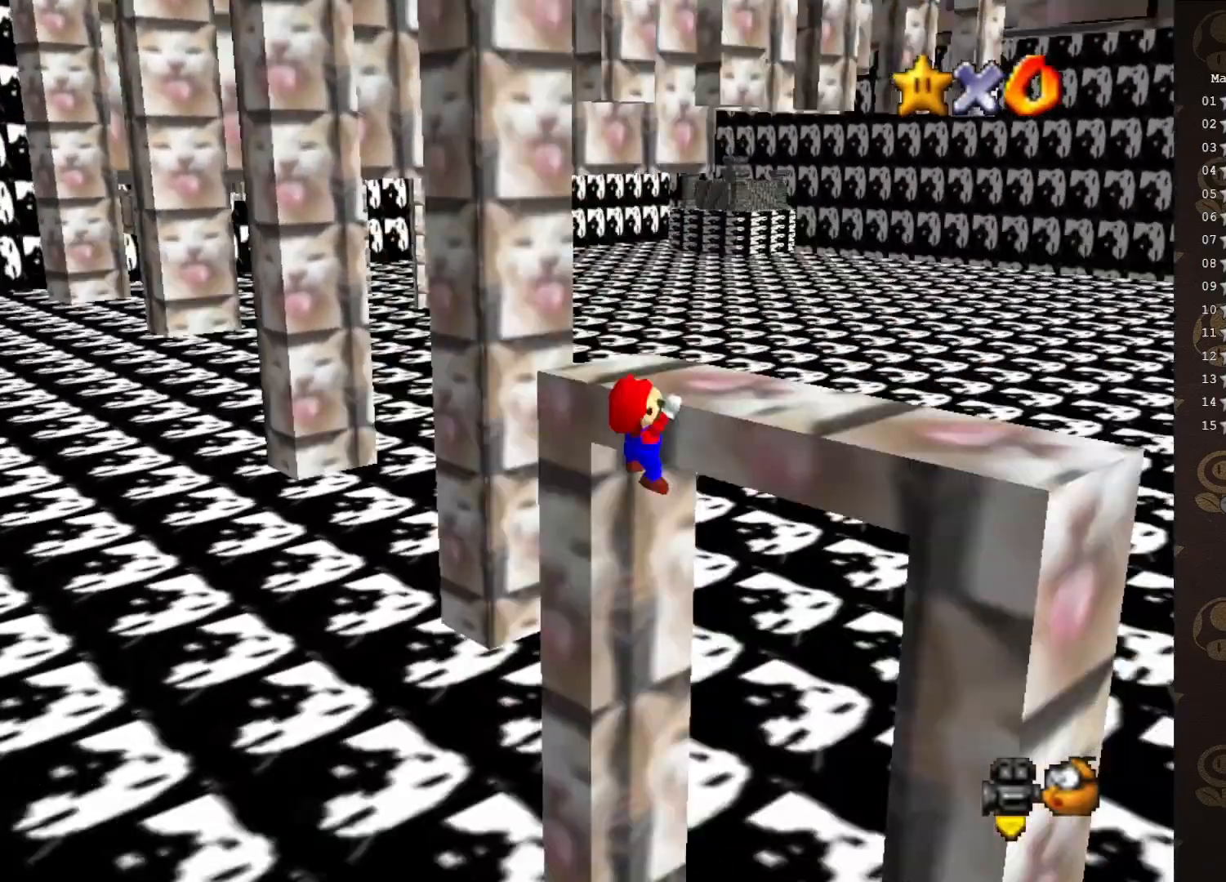
{"buttons": [], "left_stick": "center", "events": [[17, "A", "up"], [83, "A", "down"], [150, "left_stick", "up-right"], [233, "A", "up"], [350, "left_stick", "center"], [400, "C_RIGHT", "down"], [500, "C_RIGHT", "up"]]}
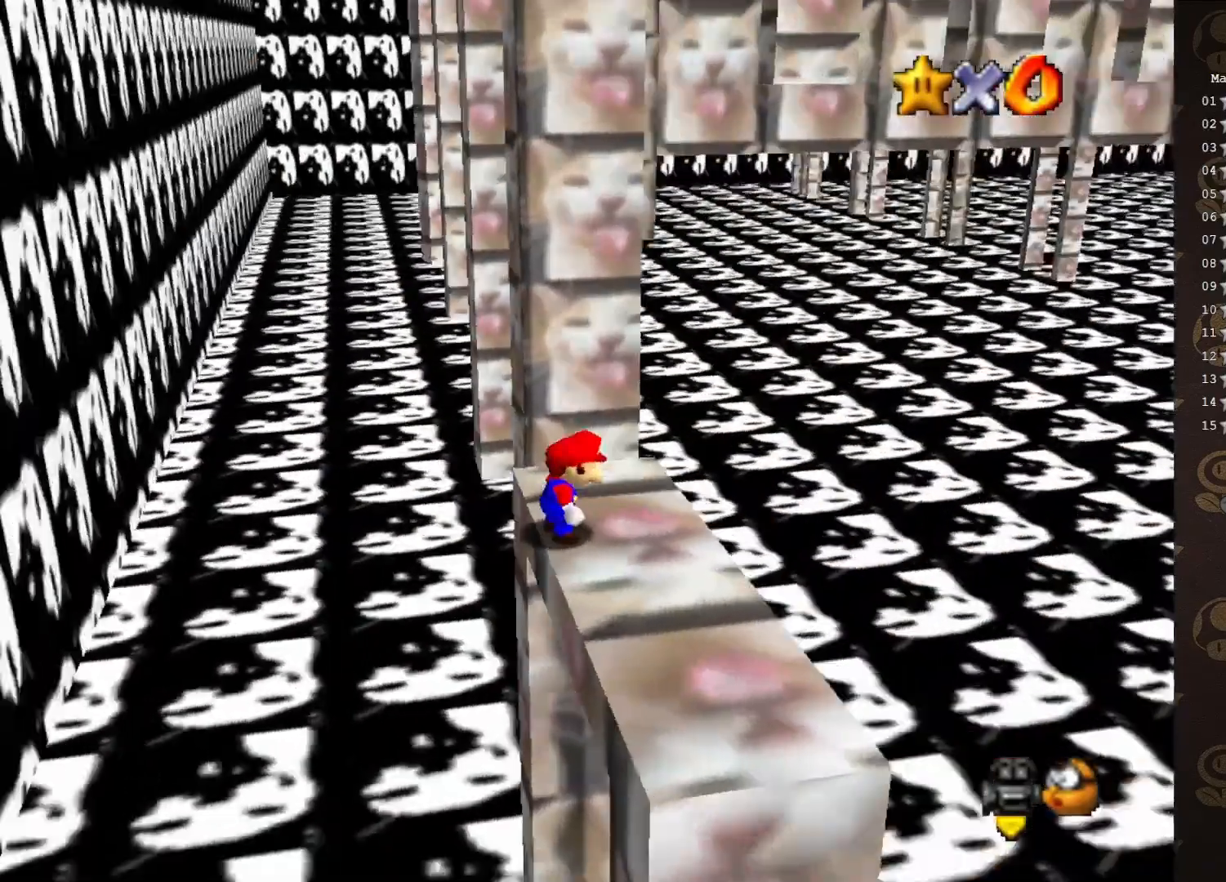
{"buttons": ["A"], "left_stick": "up", "events": [[133, "left_stick", "up"], [467, "A", "down"]]}
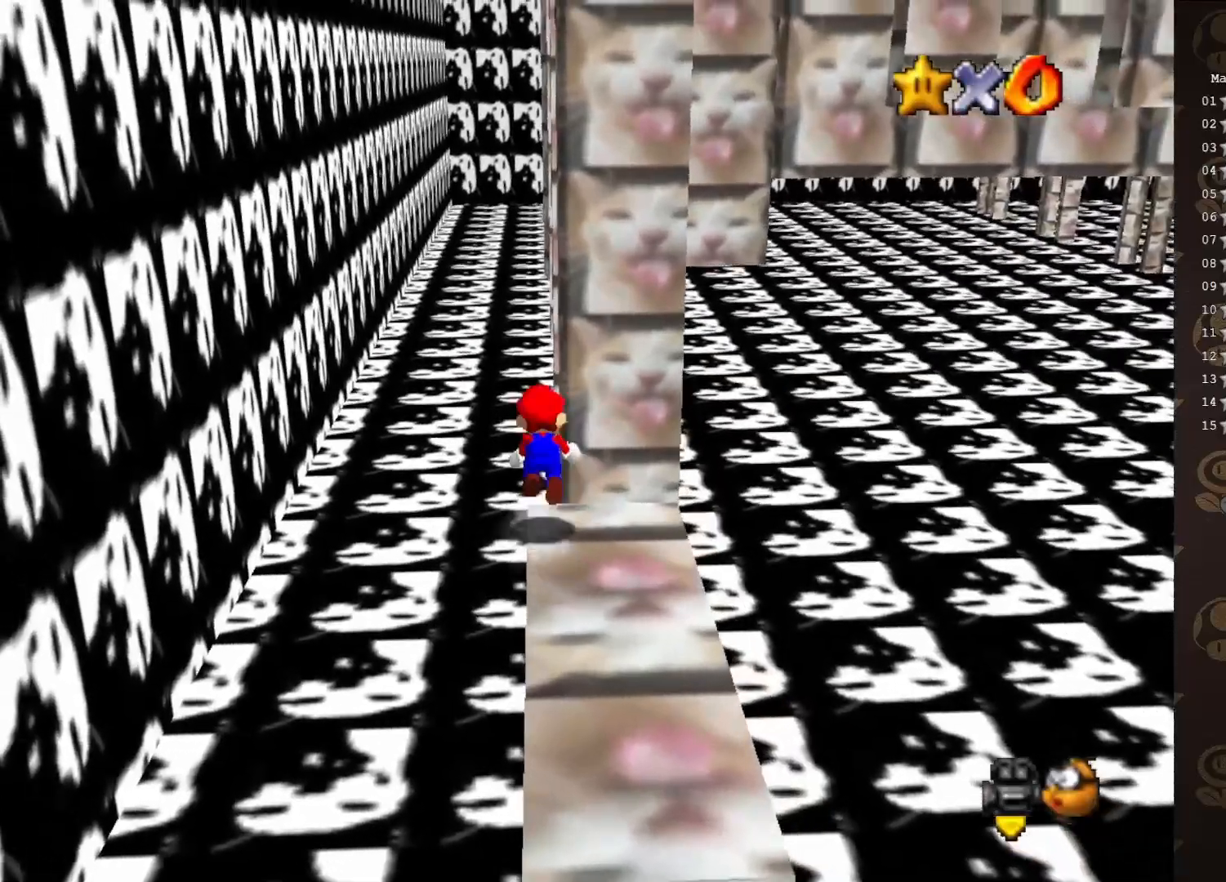
{"buttons": [], "left_stick": "up", "events": [[33, "A", "up"], [250, "C_LEFT", "down"], [333, "C_LEFT", "up"]]}
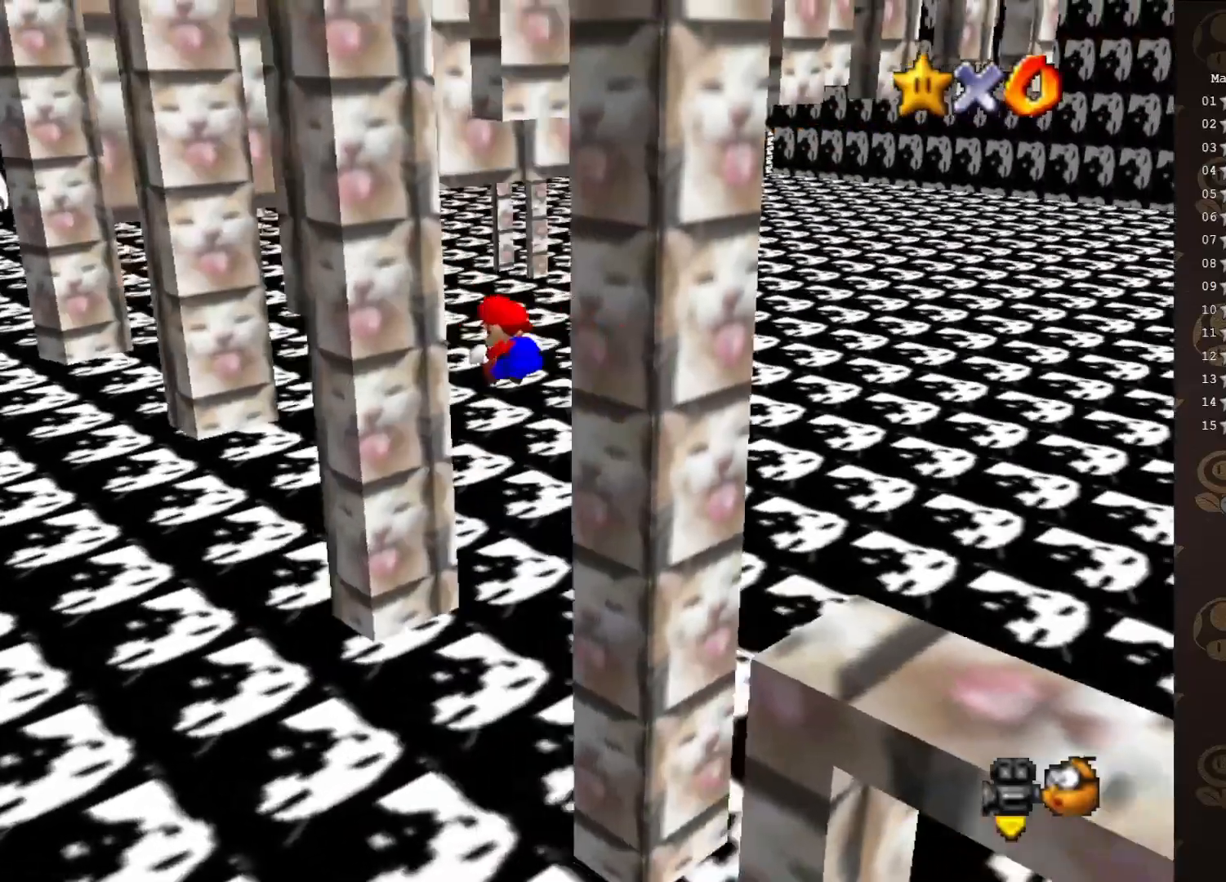
{"buttons": ["A"], "left_stick": "down-right", "events": [[433, "A", "down"], [467, "left_stick", "down-right"]]}
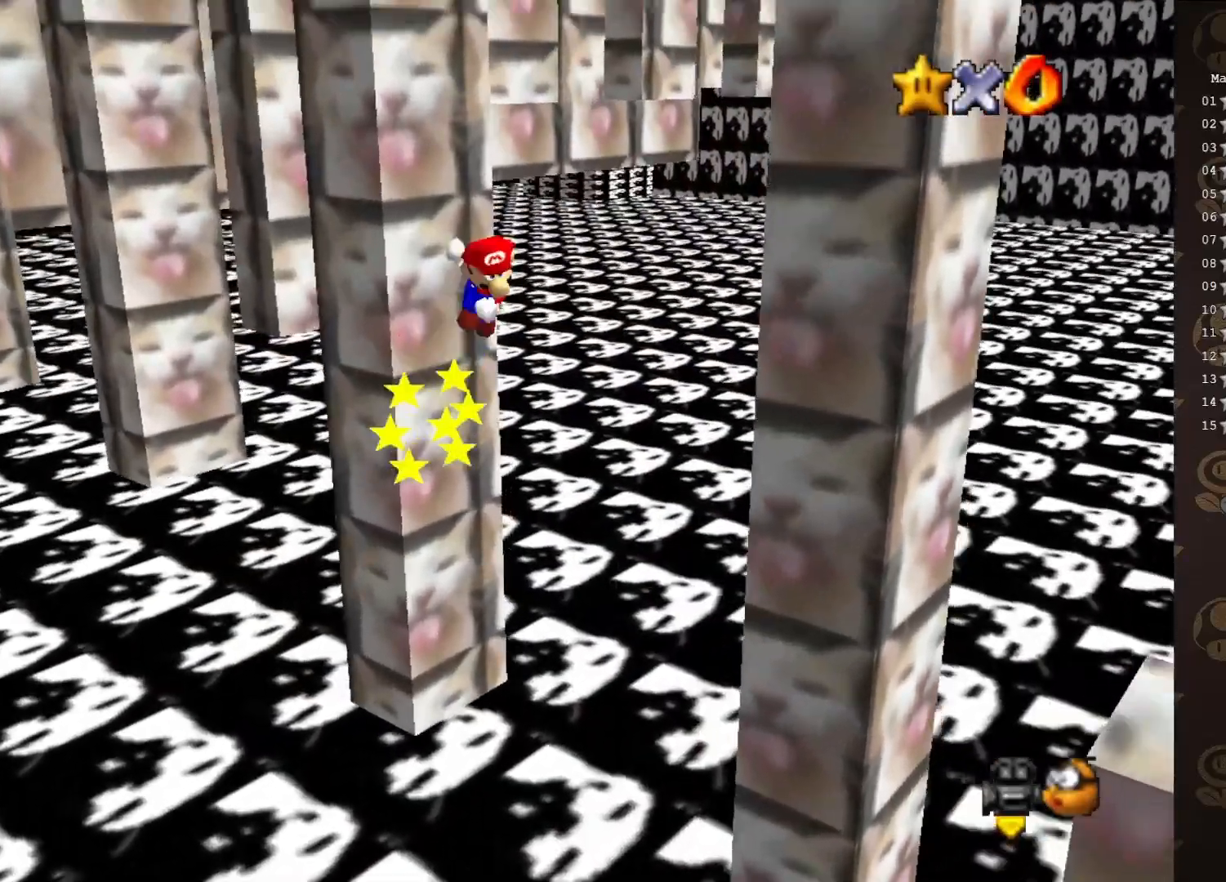
{"buttons": ["A"], "left_stick": "left", "events": [[200, "A", "up"], [467, "A", "down"], [500, "left_stick", "left"]]}
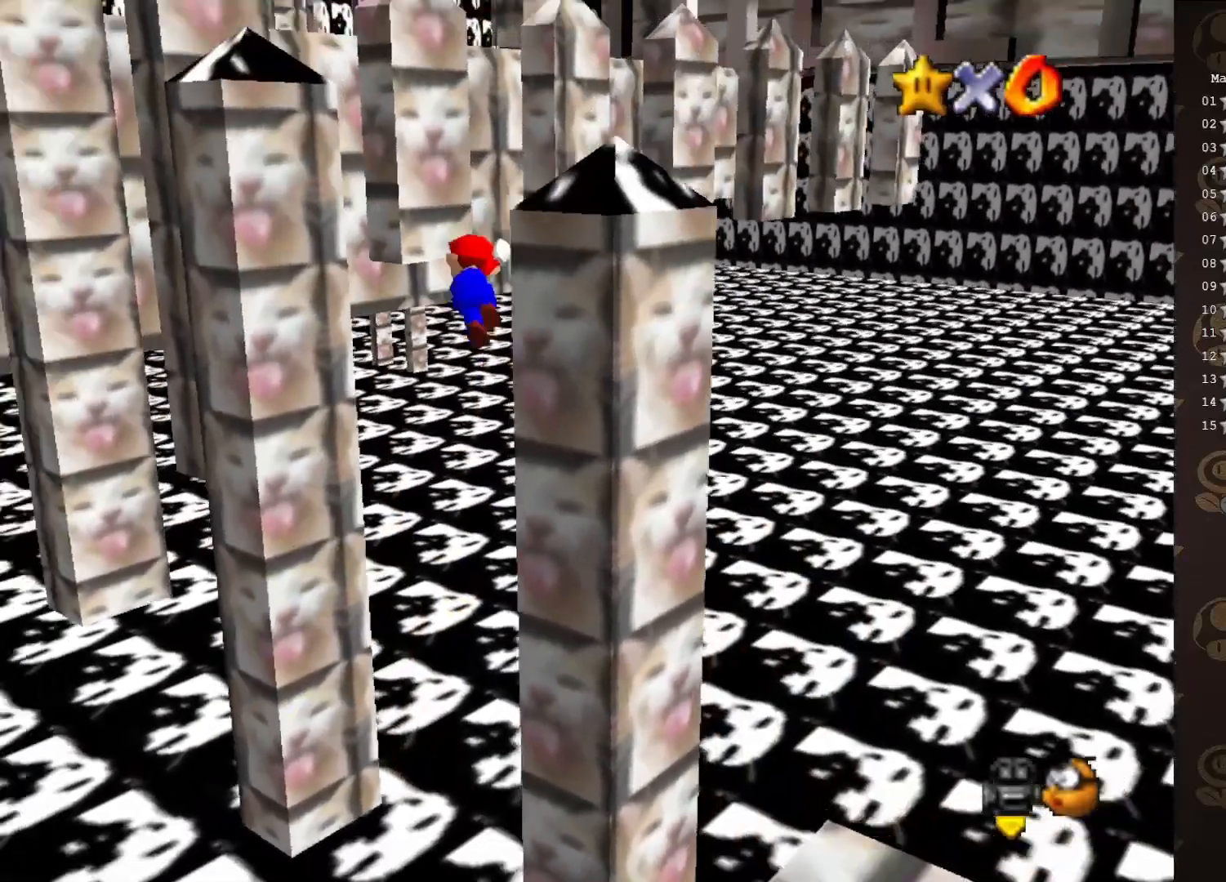
{"buttons": ["A"], "left_stick": "up-left", "events": [[200, "left_stick", "up-left"]]}
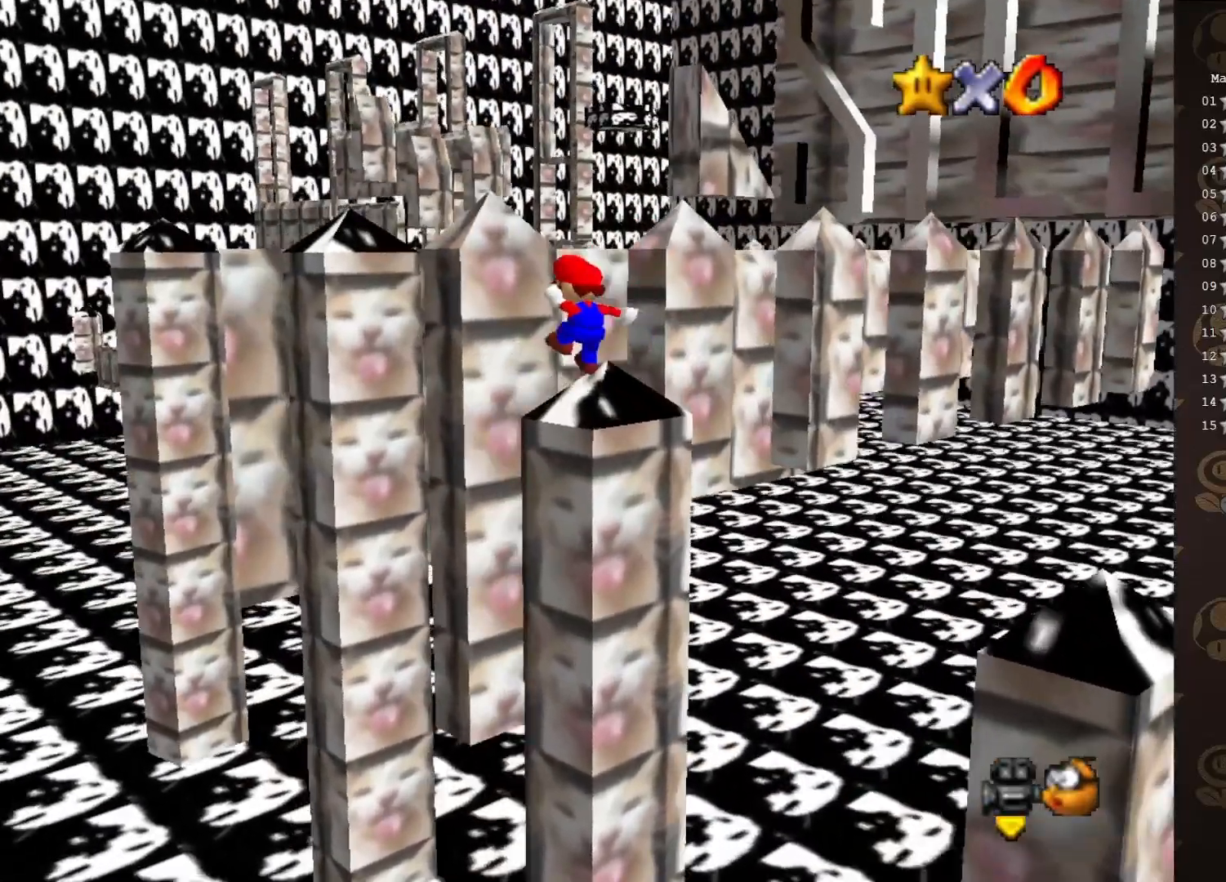
{"buttons": [], "left_stick": "up", "events": [[250, "left_stick", "up"], [467, "A", "up"]]}
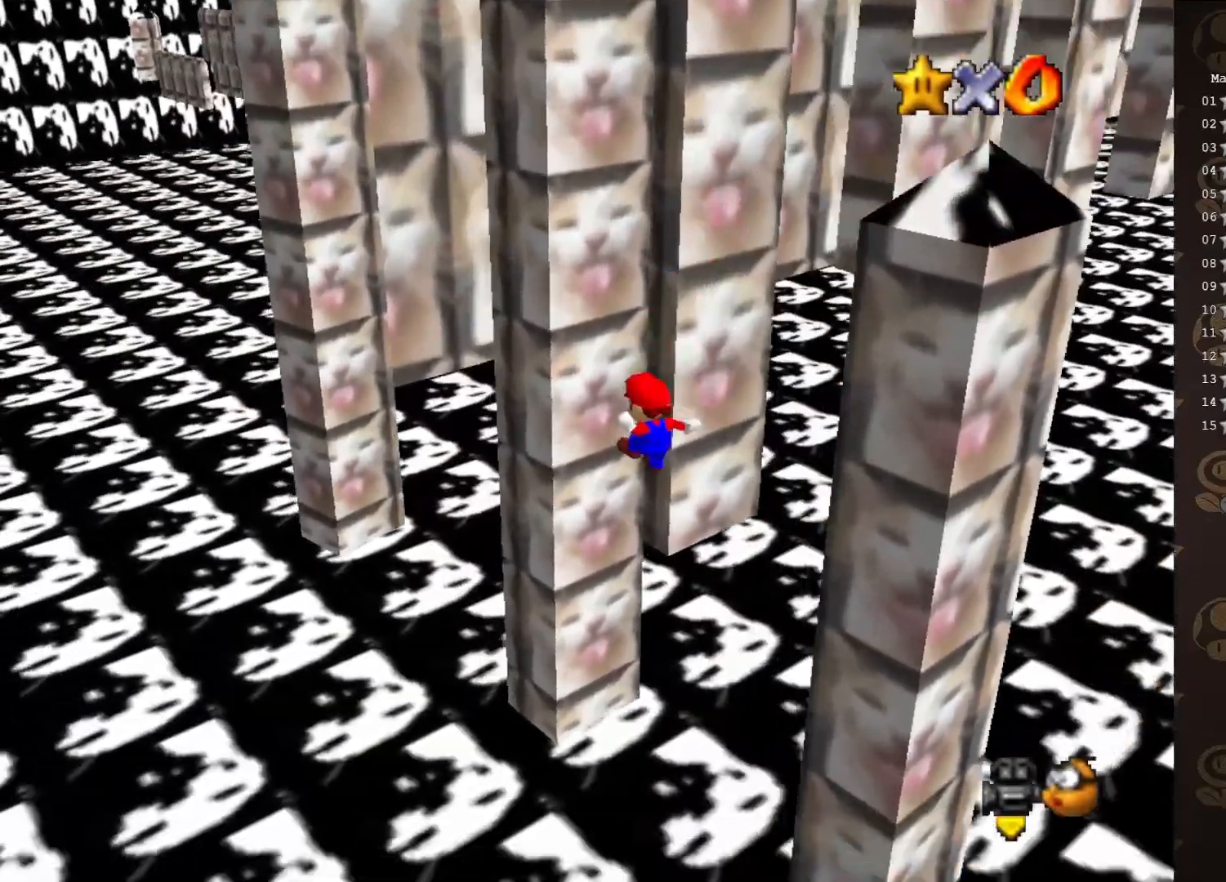
{"buttons": ["A"], "left_stick": "down-right", "events": [[133, "left_stick", "up-right"], [283, "A", "down"], [283, "left_stick", "down-right"]]}
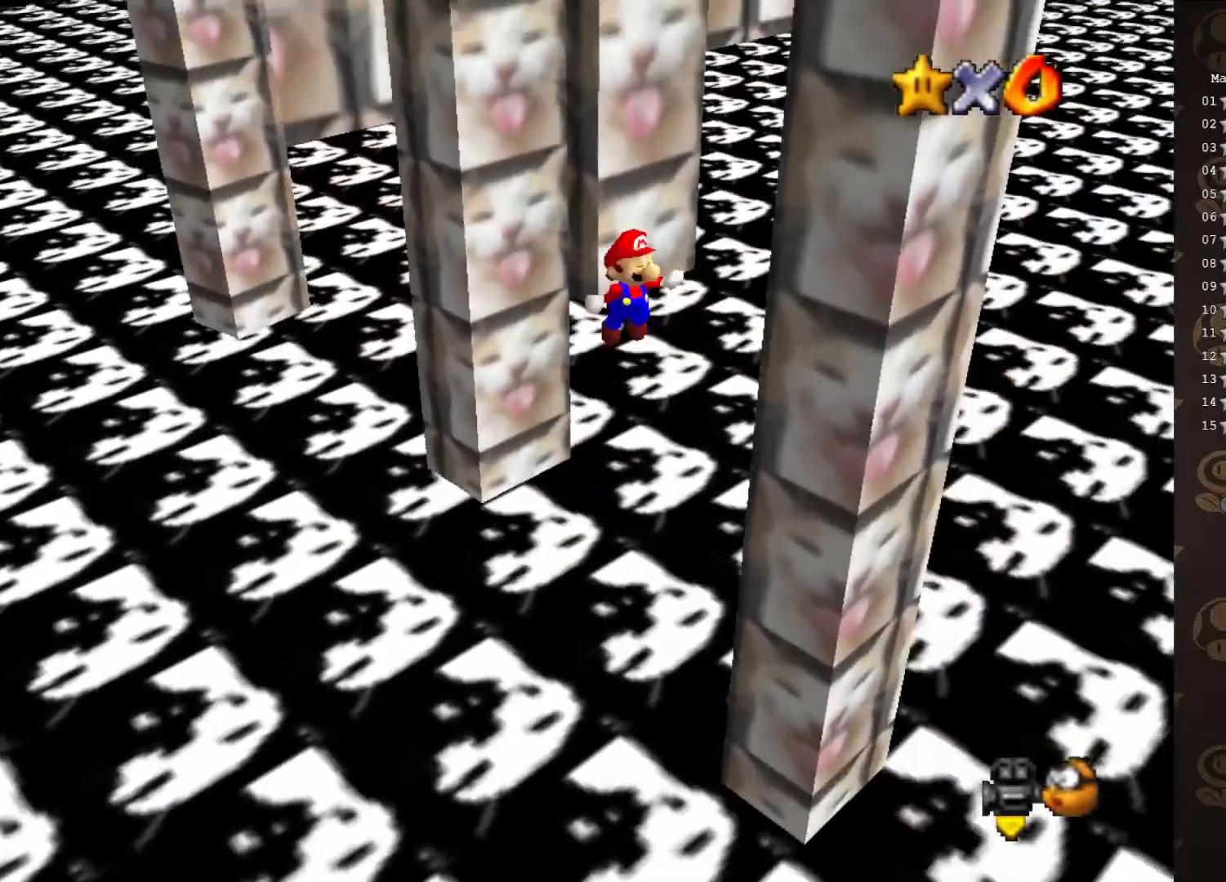
{"buttons": [], "left_stick": "up-left", "events": [[150, "A", "up"], [283, "left_stick", "down-left"], [317, "A", "down"], [400, "A", "up"], [400, "left_stick", "up-left"]]}
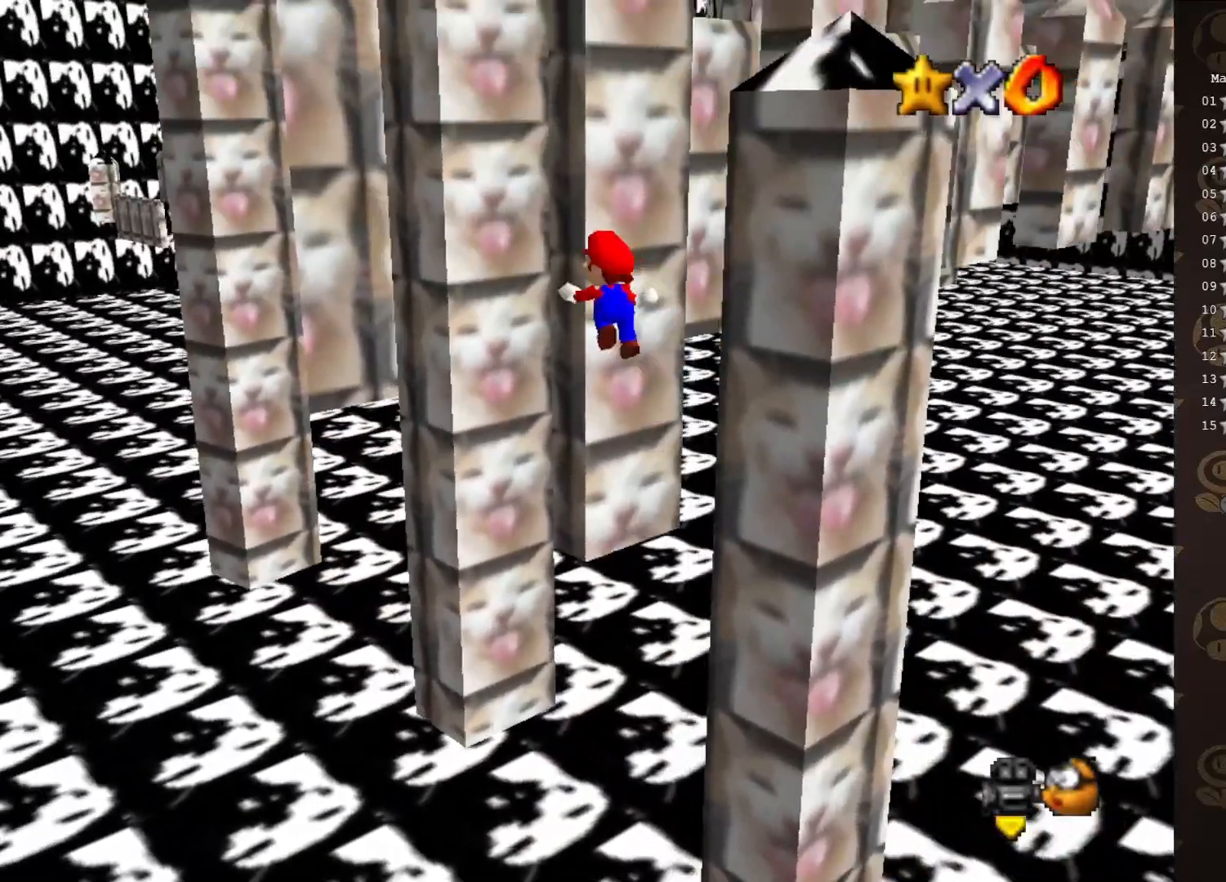
{"buttons": [], "left_stick": "down", "events": [[367, "A", "down"], [400, "left_stick", "down"], [483, "A", "up"]]}
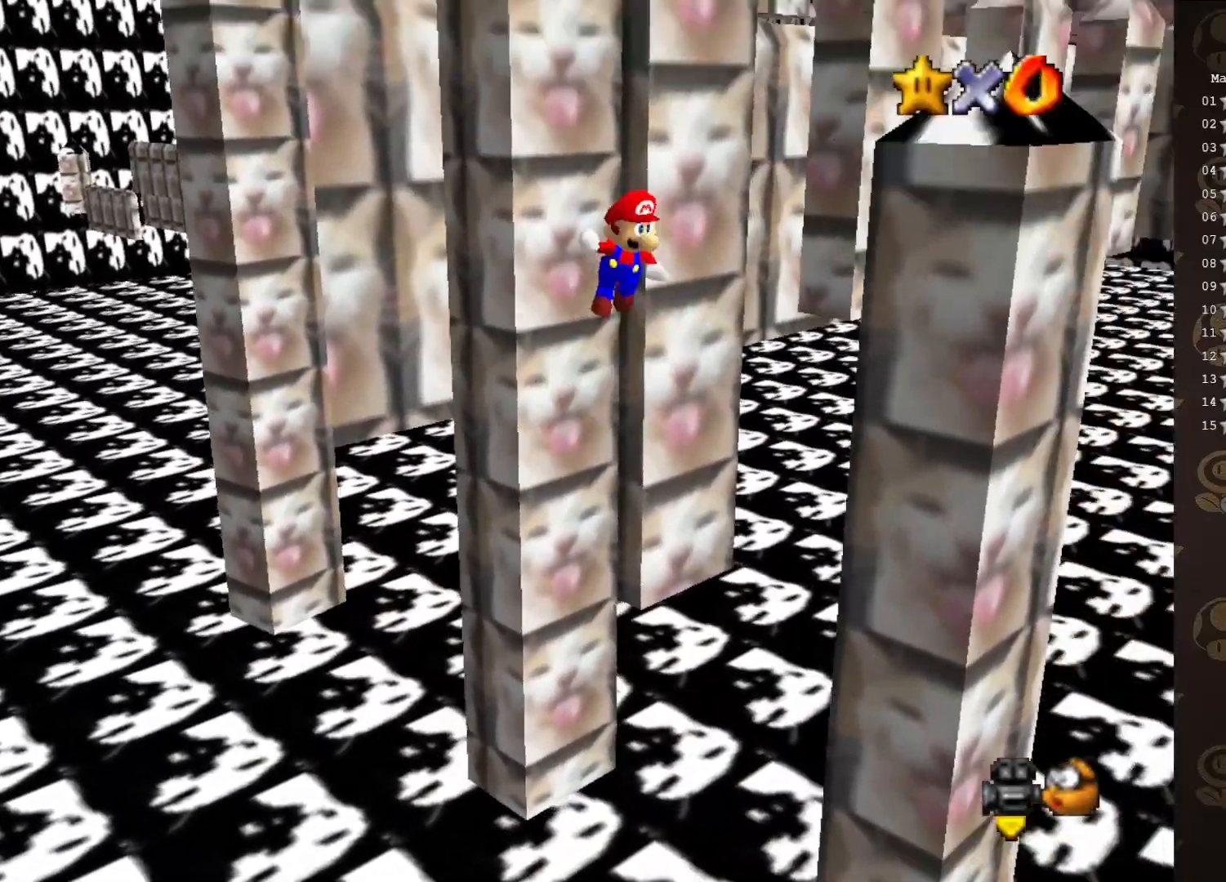
{"buttons": ["A"], "left_stick": "left", "events": [[50, "left_stick", "down-right"], [233, "left_stick", "right"], [367, "left_stick", "down-left"], [417, "A", "down"], [483, "left_stick", "left"]]}